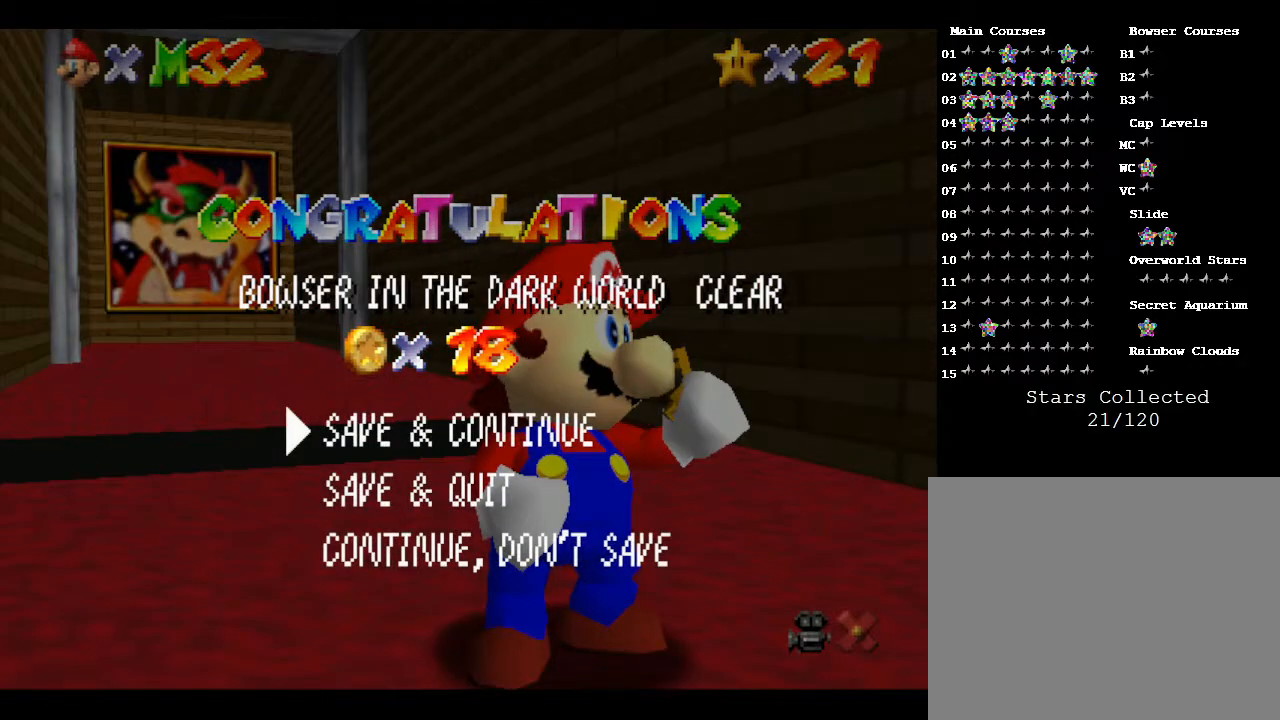
Gameplay with a controller (Nintendo layout); each line is a JSON object with the inputs held at the frame after it. "events" lists button and stick changes between this image and that frame as [ms after this image, input, new state], when the widget could be followed in between. Not read: L3 R3.
{"buttons": [], "left_stick": "center", "events": [[17, "A", "down"], [233, "A", "up"]]}
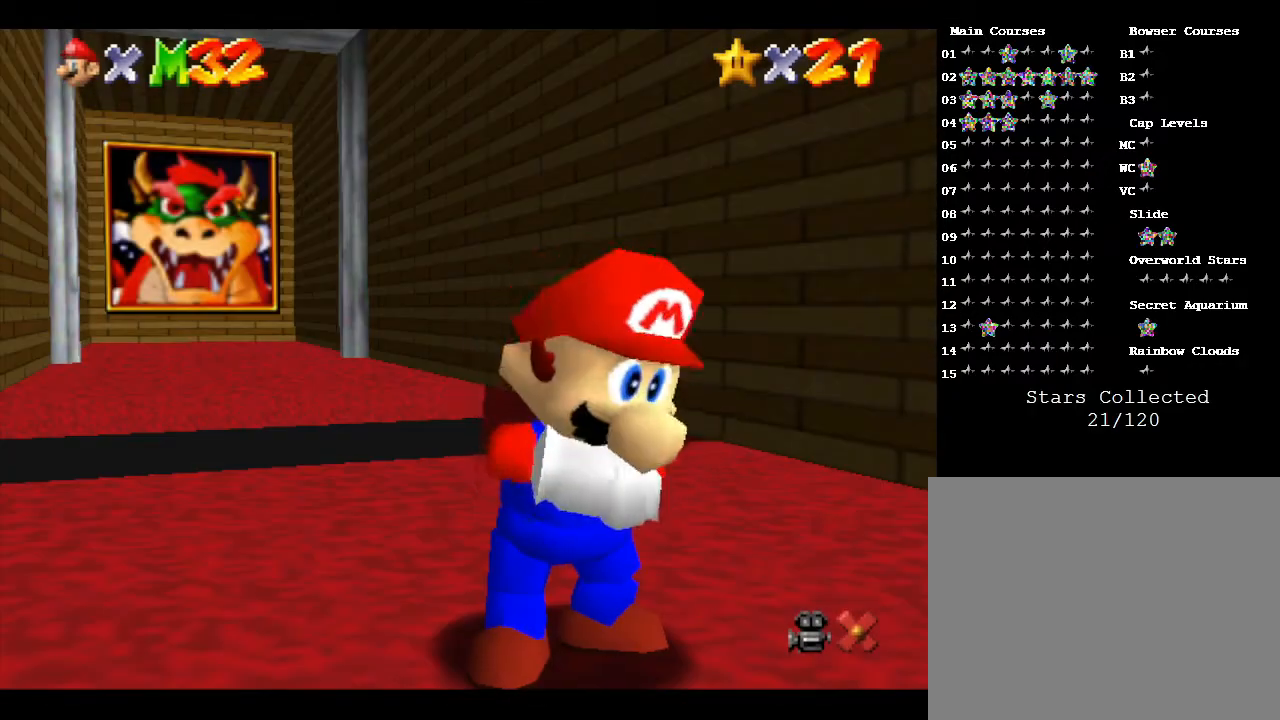
{"buttons": [], "left_stick": "center", "events": []}
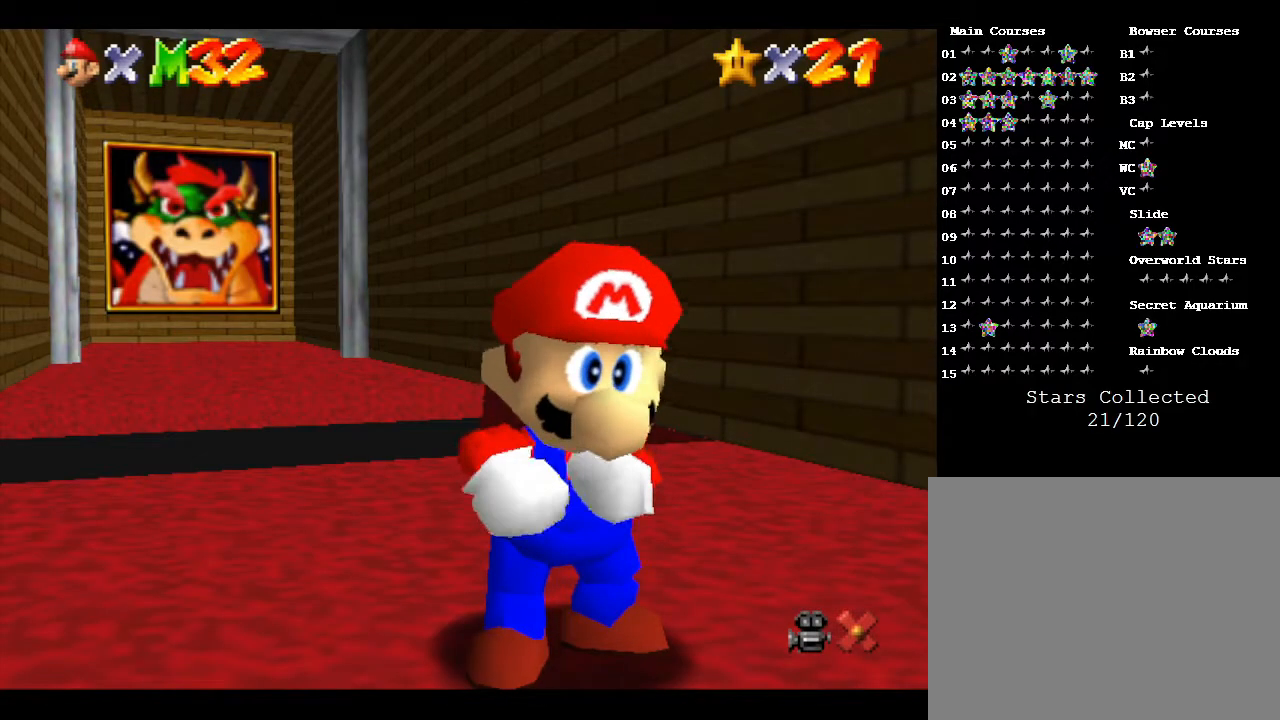
{"buttons": [], "left_stick": "down-right", "events": [[50, "left_stick", "down"], [217, "left_stick", "down-right"]]}
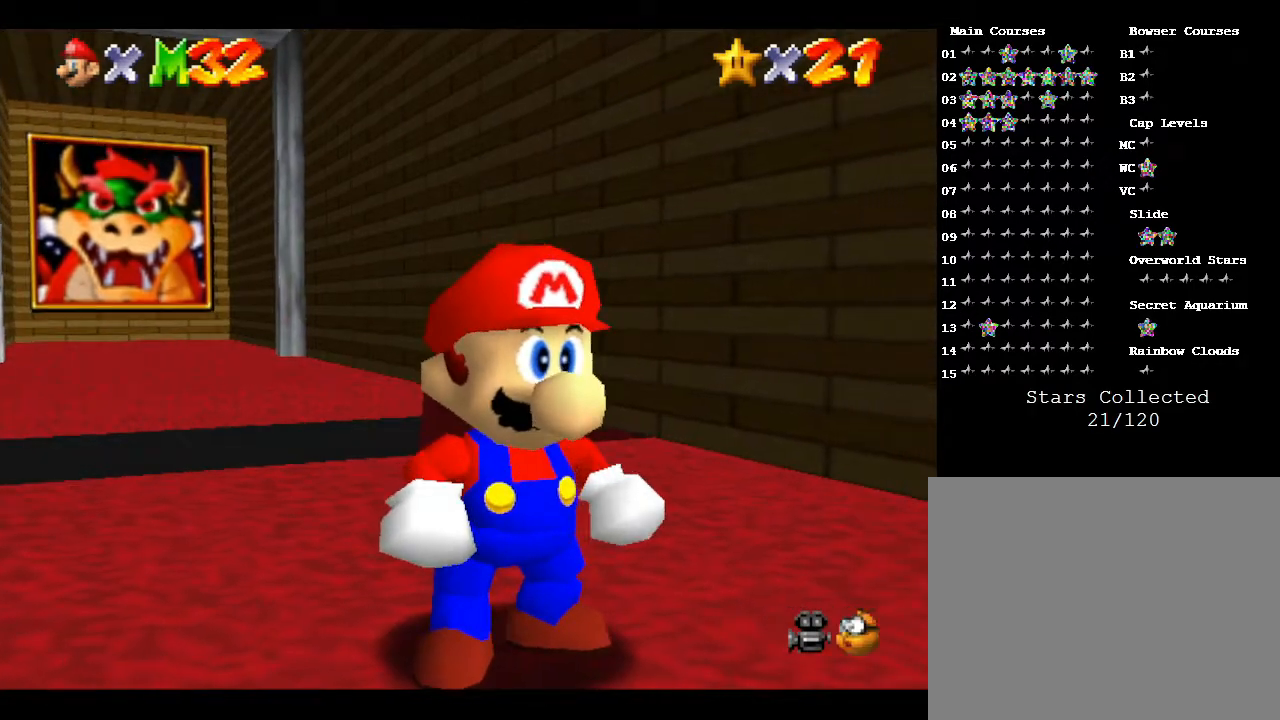
{"buttons": [], "left_stick": "down-right", "events": []}
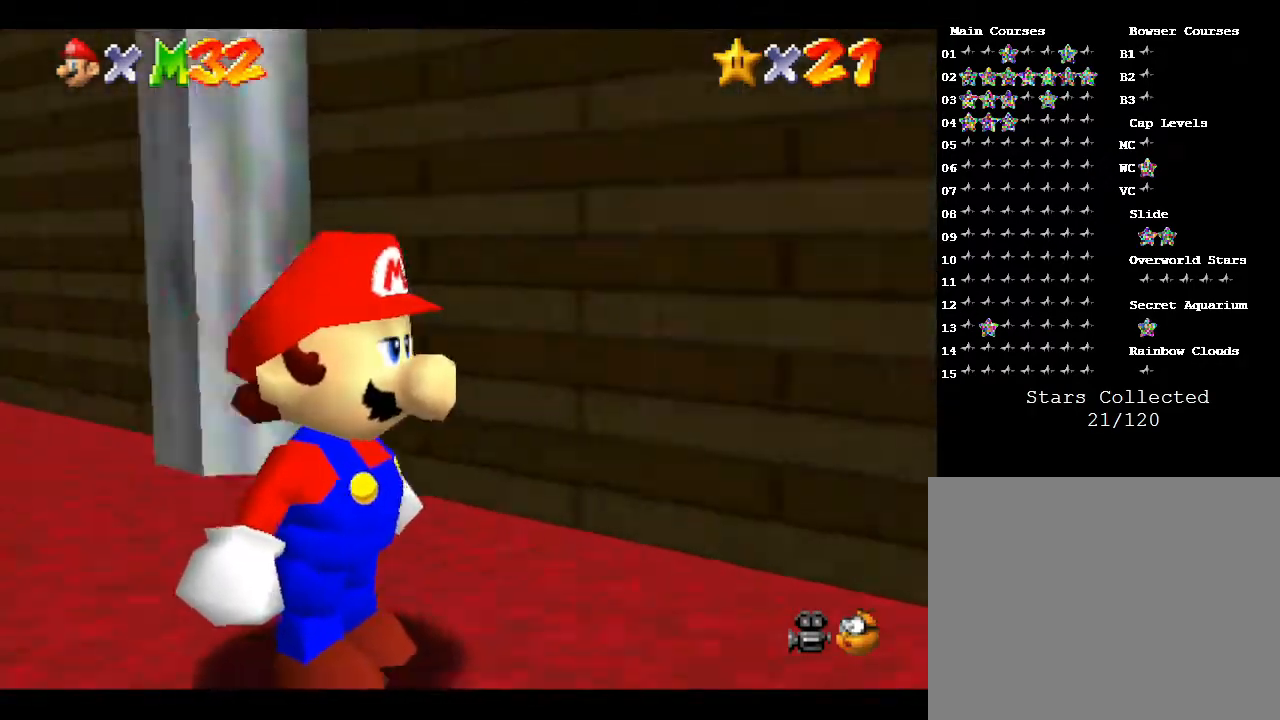
{"buttons": [], "left_stick": "down-right", "events": []}
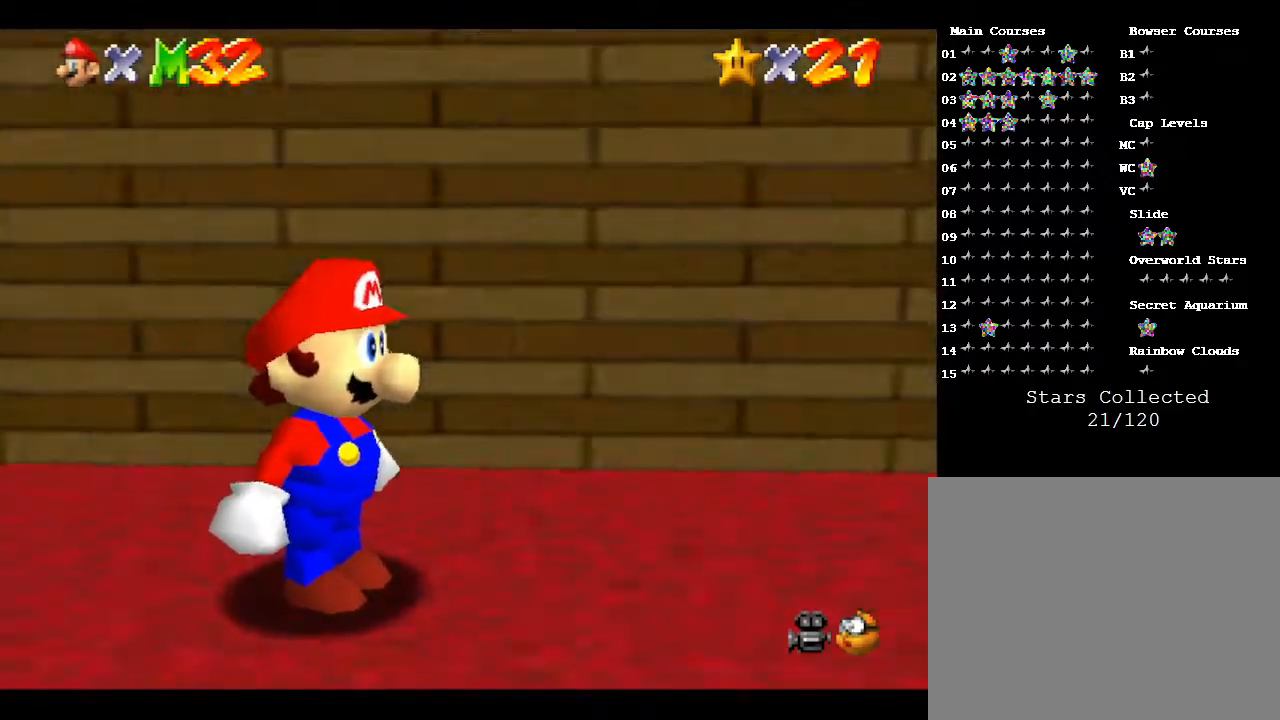
{"buttons": [], "left_stick": "right", "events": [[33, "left_stick", "right"]]}
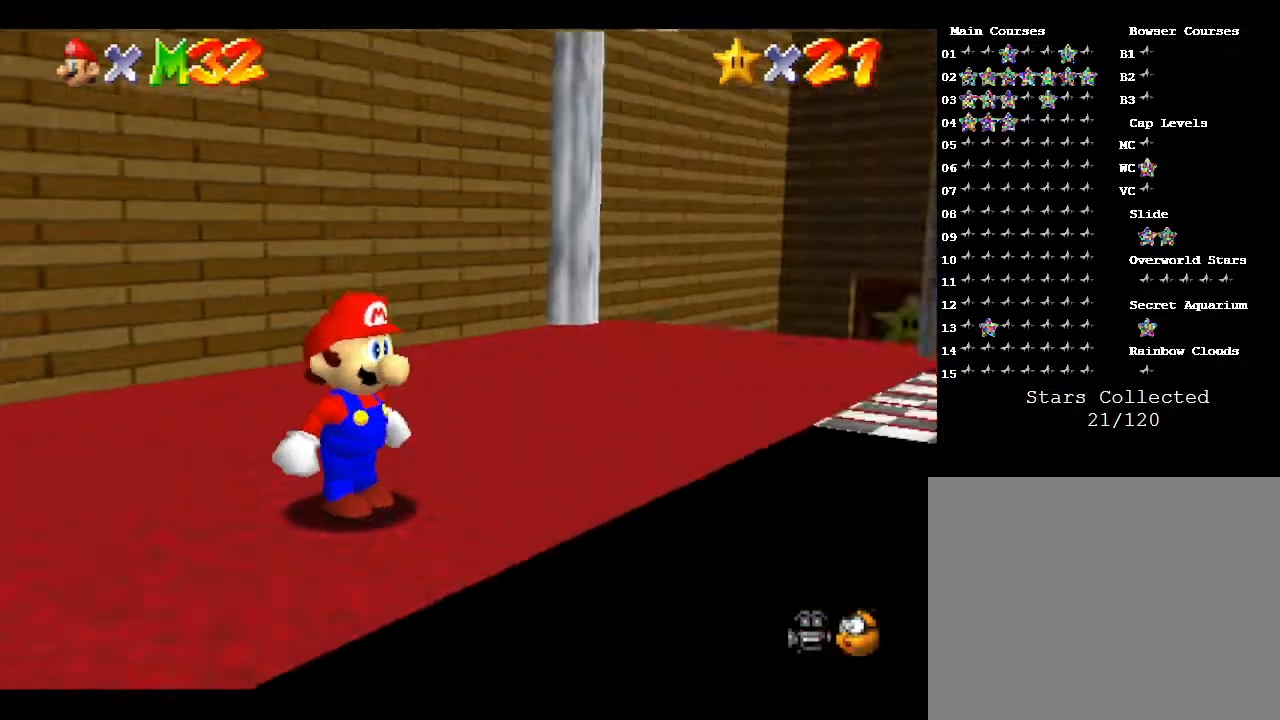
{"buttons": [], "left_stick": "up", "events": [[117, "left_stick", "up-right"], [300, "left_stick", "up"]]}
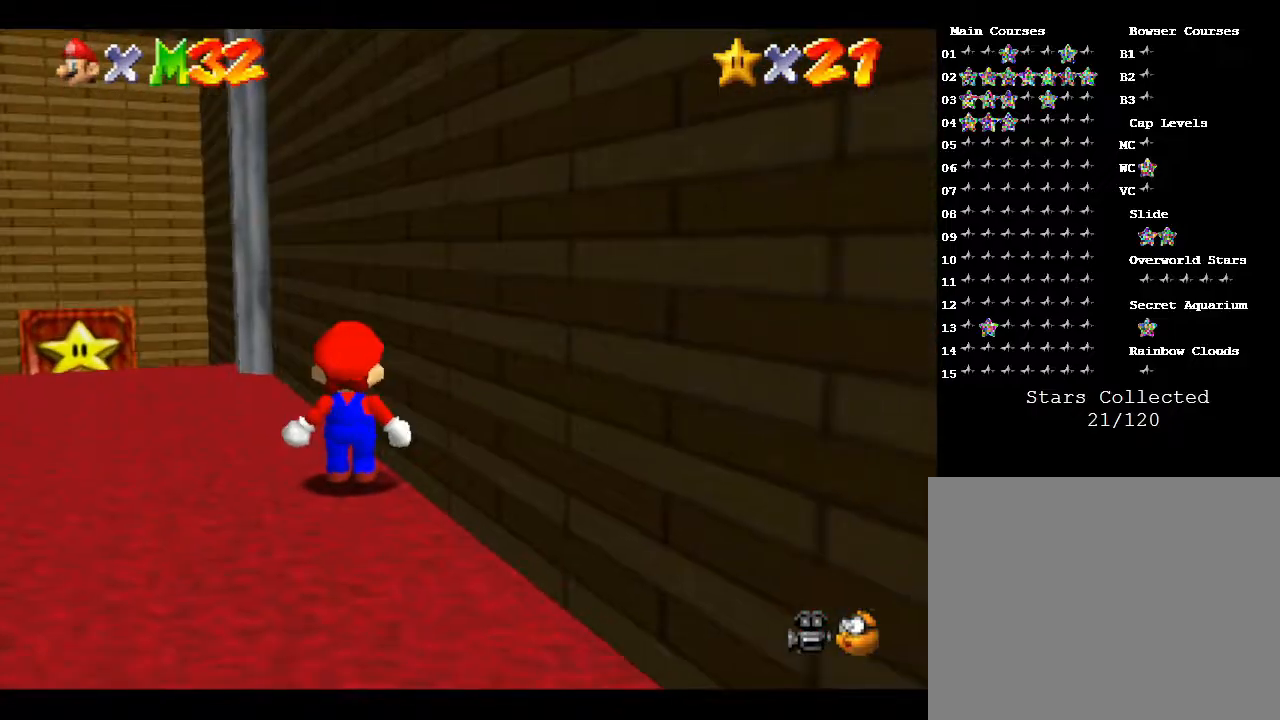
{"buttons": [], "left_stick": "up", "events": [[50, "left_stick", "up-left"], [383, "left_stick", "up"]]}
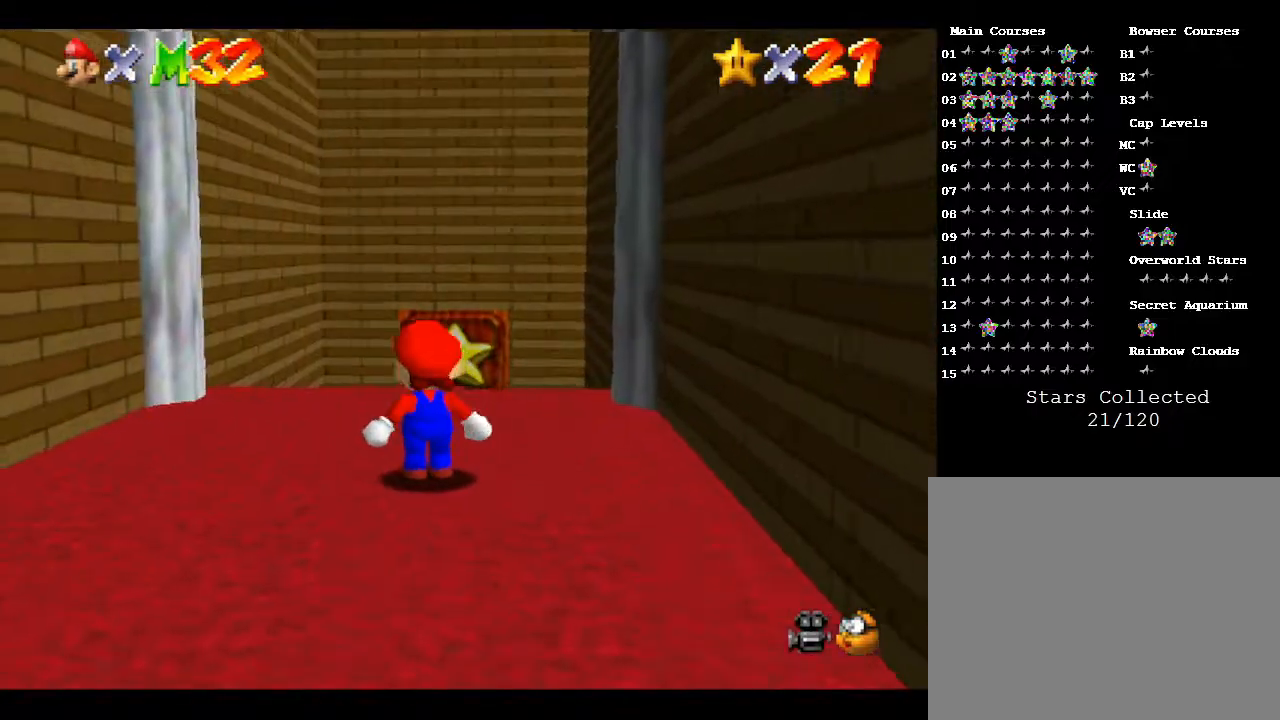
{"buttons": ["B"], "left_stick": "up", "events": [[200, "B", "down"]]}
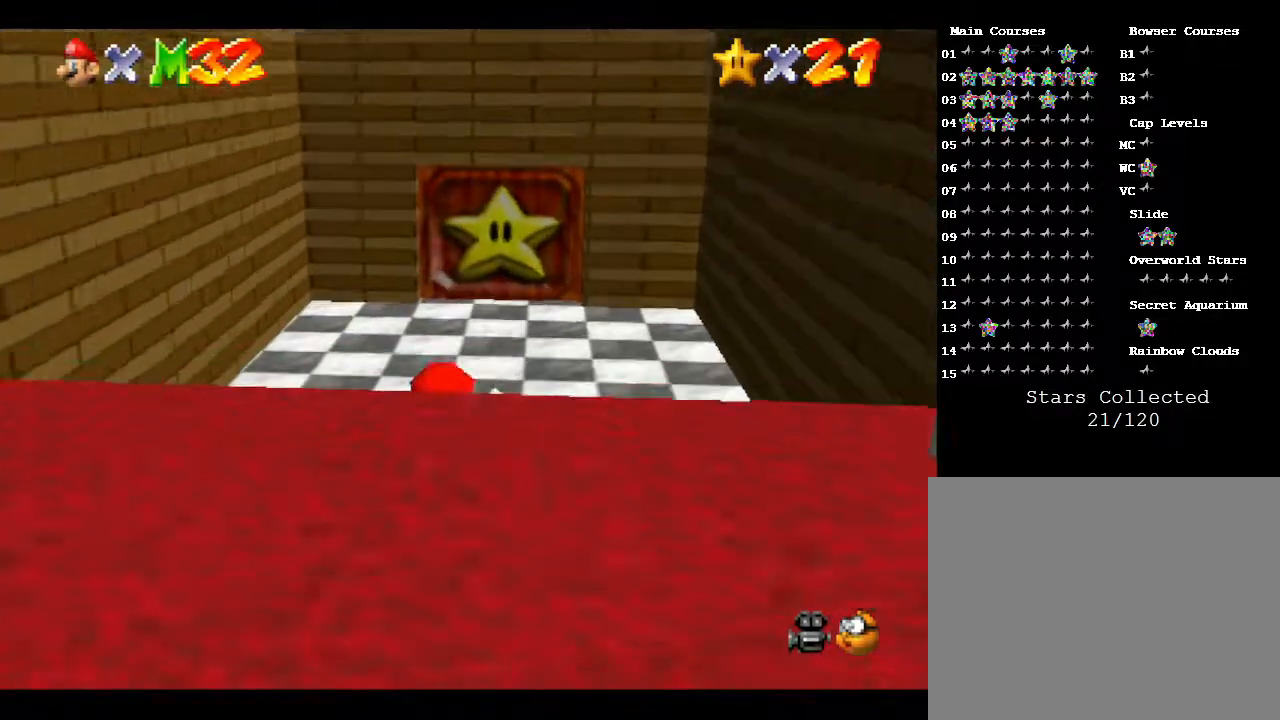
{"buttons": ["B"], "left_stick": "up", "events": []}
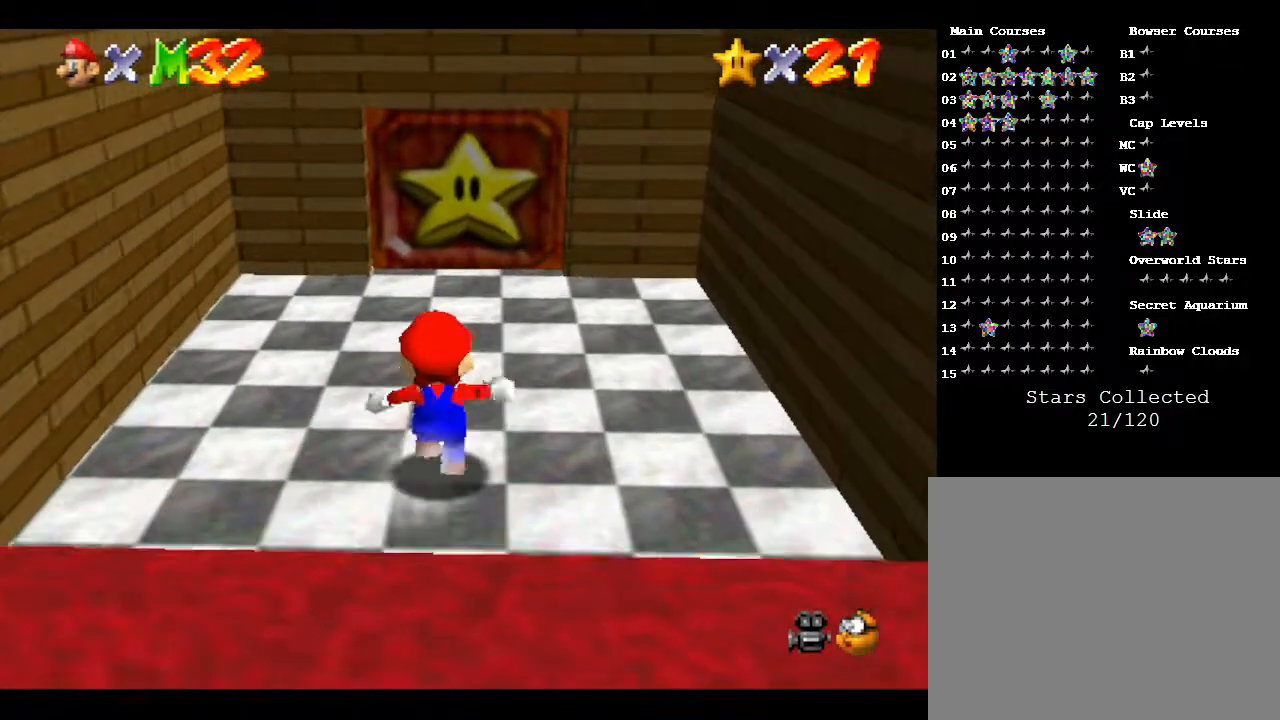
{"buttons": [], "left_stick": "up", "events": [[50, "B", "up"]]}
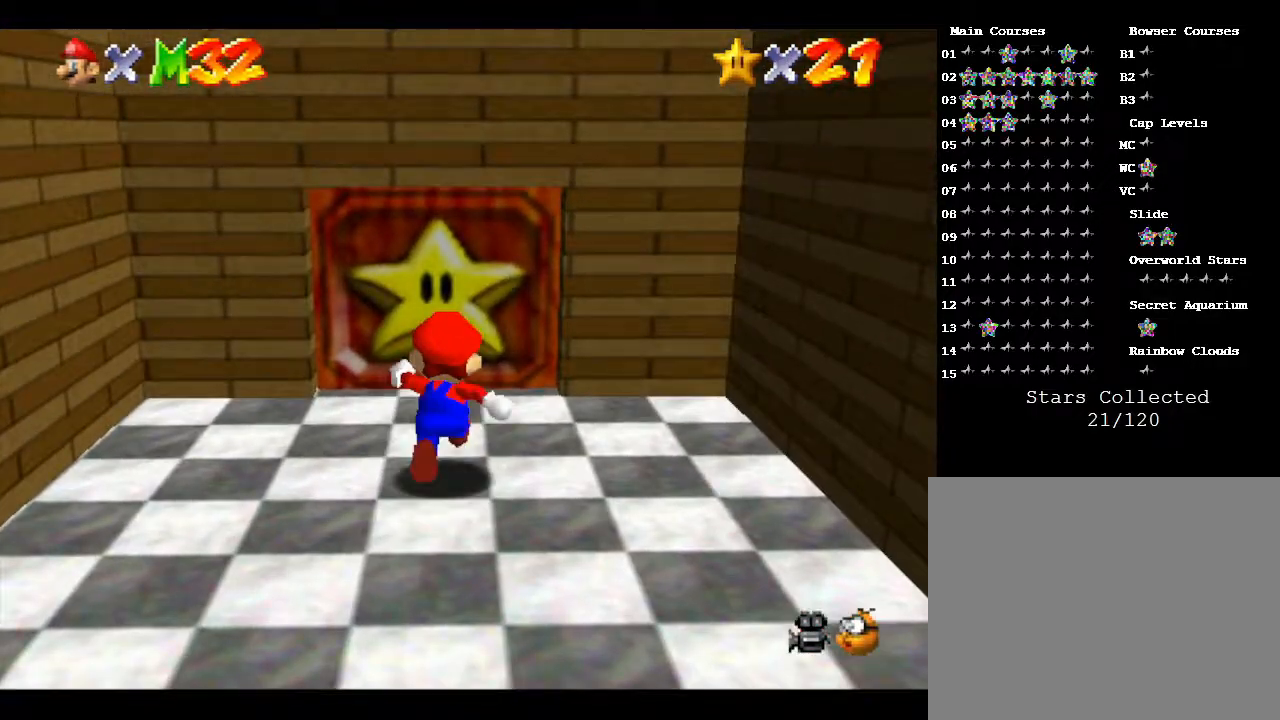
{"buttons": [], "left_stick": "up", "events": []}
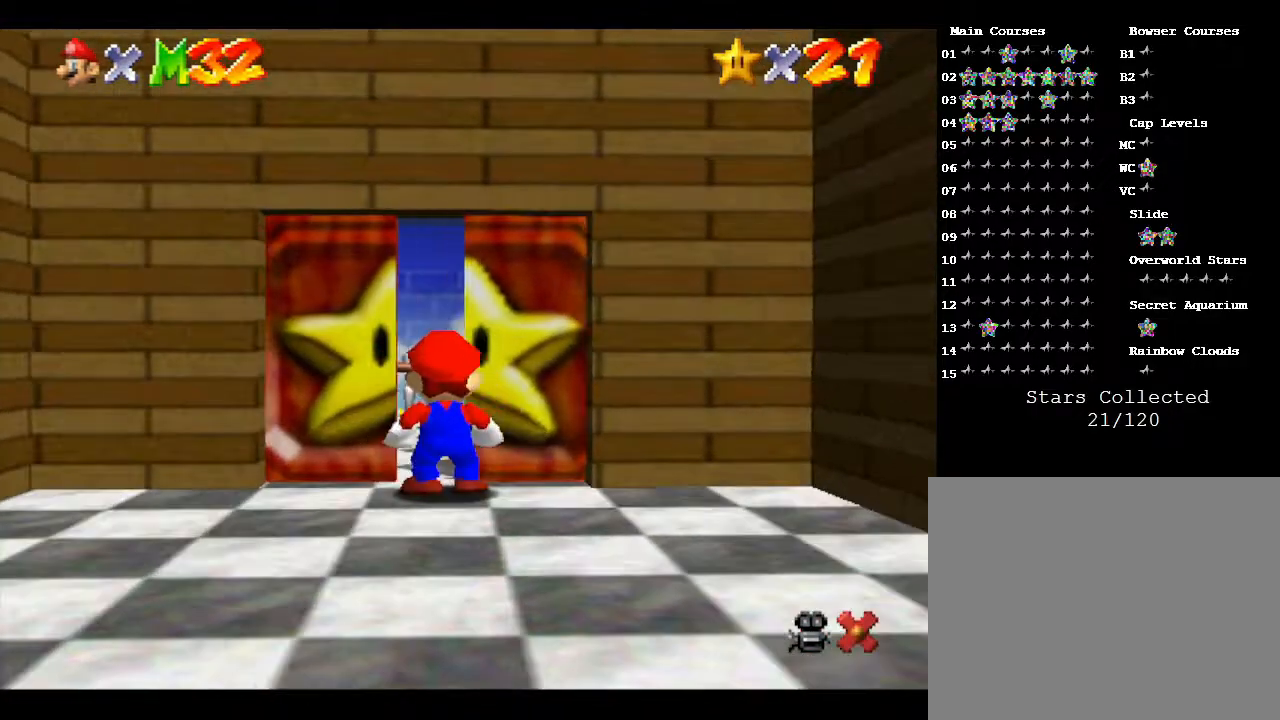
{"buttons": [], "left_stick": "center", "events": [[317, "left_stick", "center"]]}
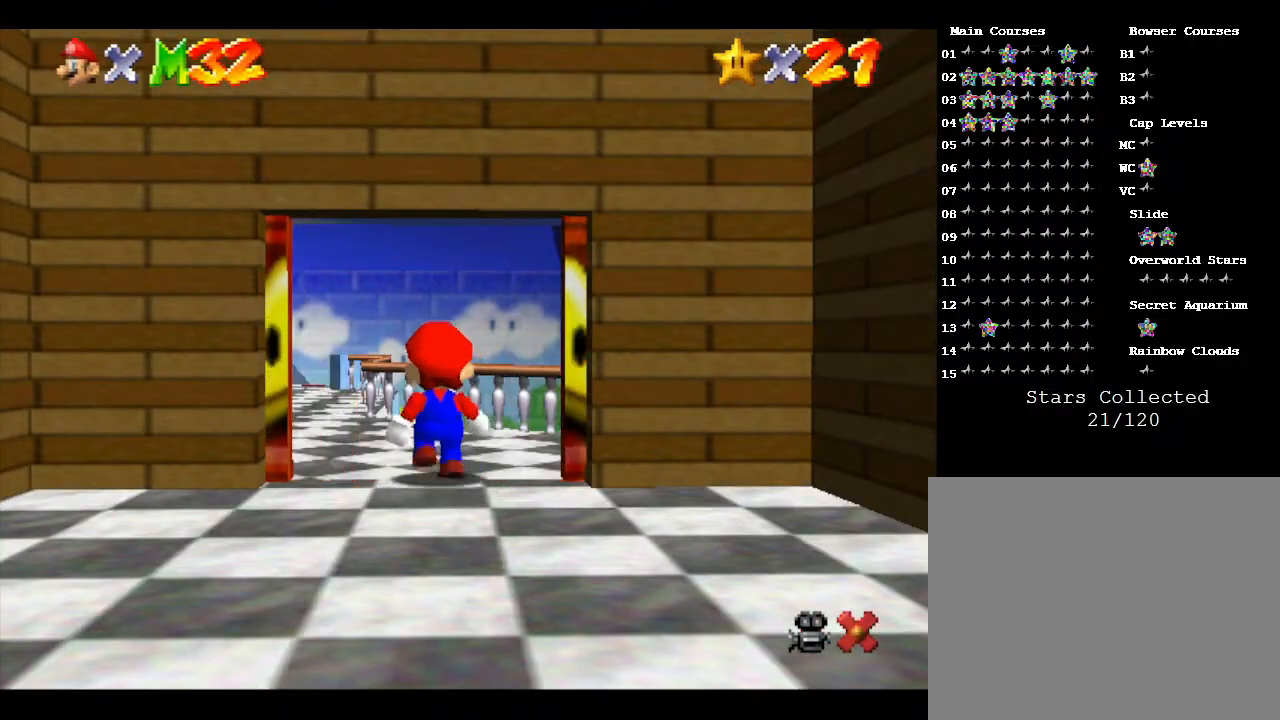
{"buttons": [], "left_stick": "center", "events": []}
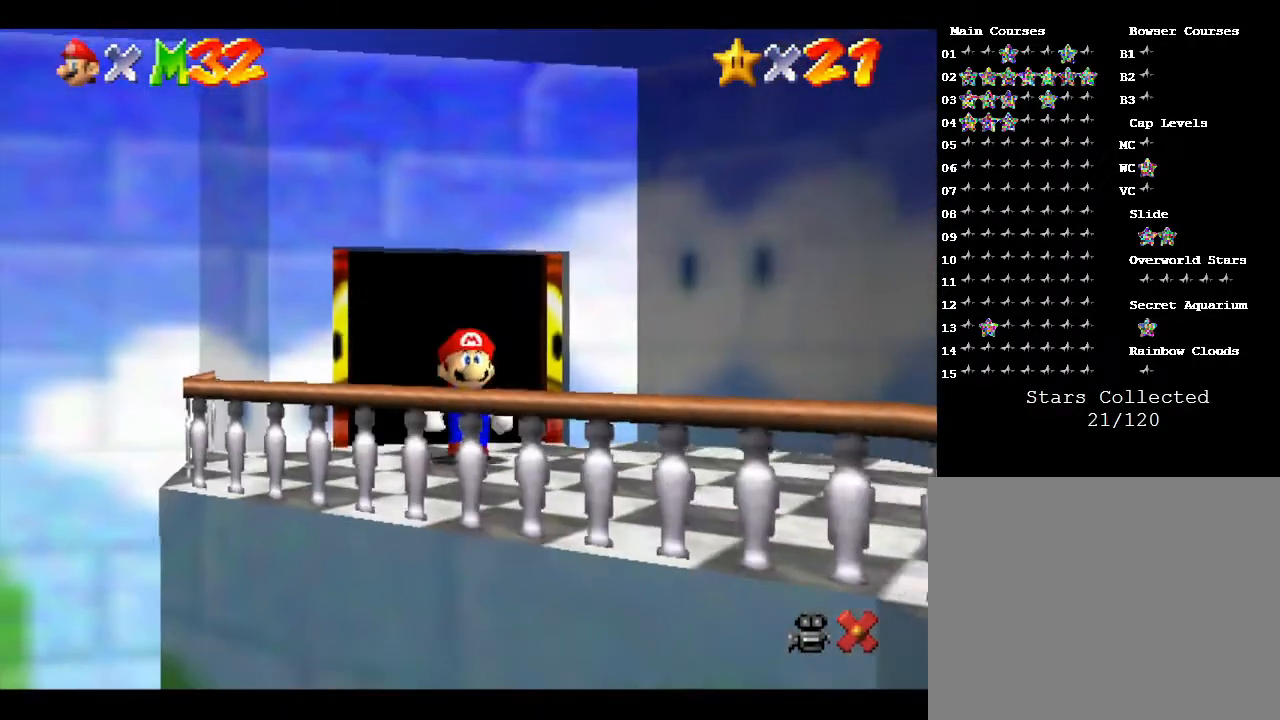
{"buttons": [], "left_stick": "center", "events": []}
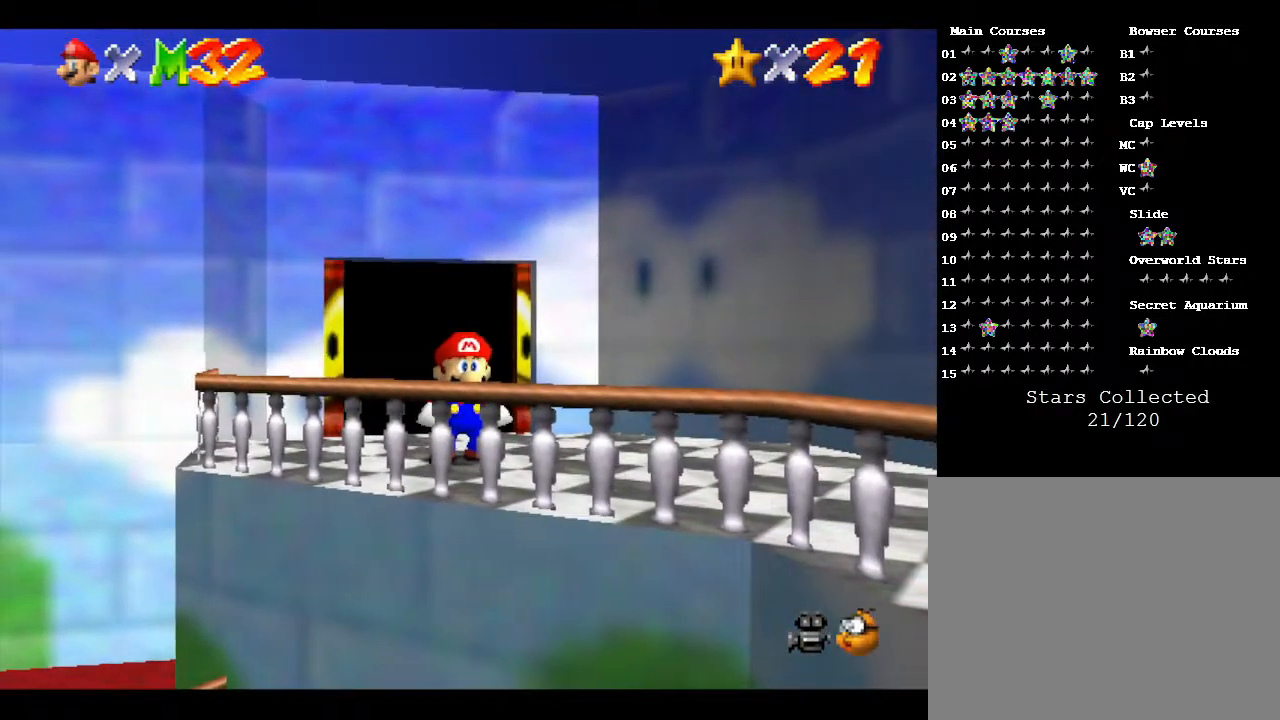
{"buttons": [], "left_stick": "down", "events": [[50, "left_stick", "down"]]}
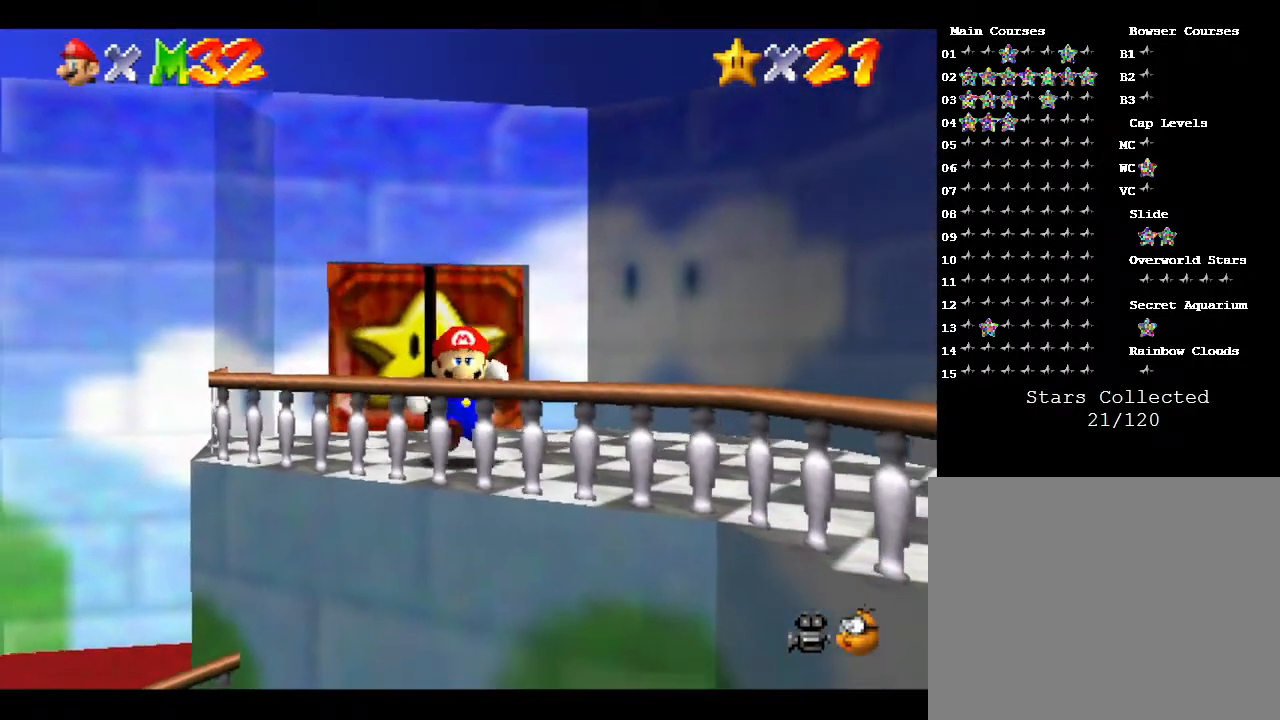
{"buttons": [], "left_stick": "down-right", "events": [[167, "left_stick", "down-right"]]}
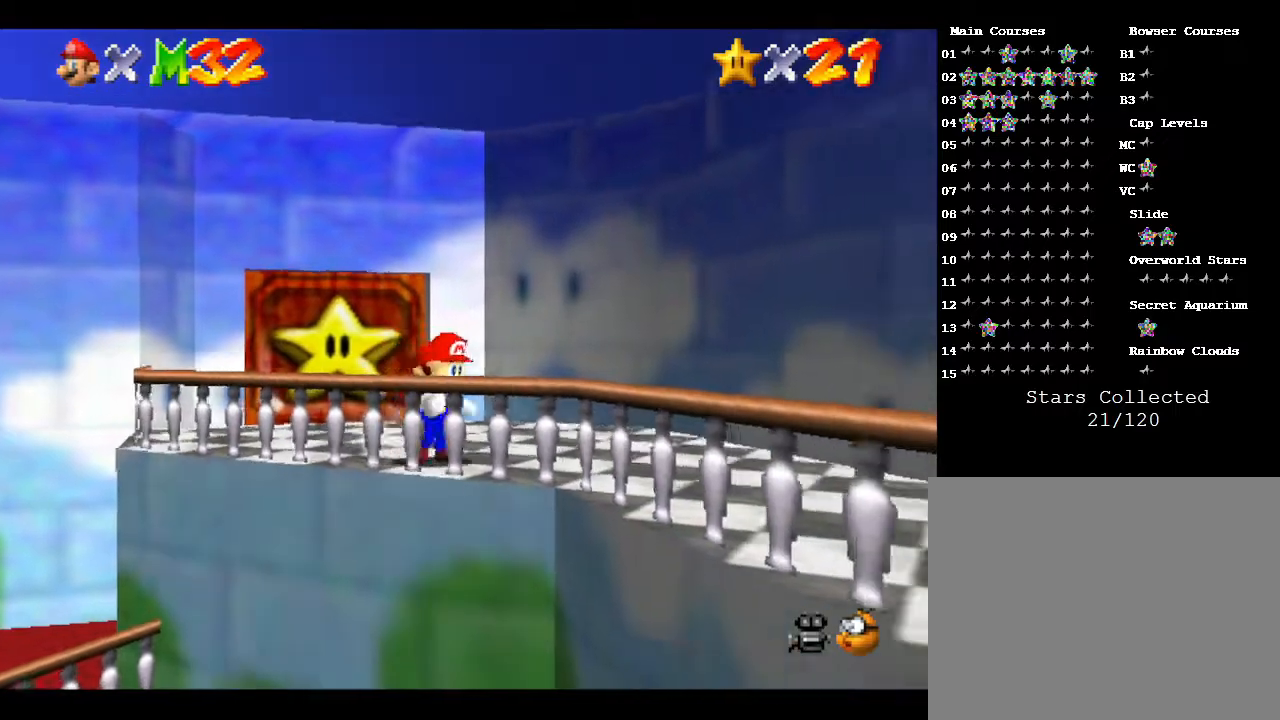
{"buttons": ["A"], "left_stick": "down-left", "events": [[200, "left_stick", "down"], [250, "A", "down"], [417, "left_stick", "down-left"]]}
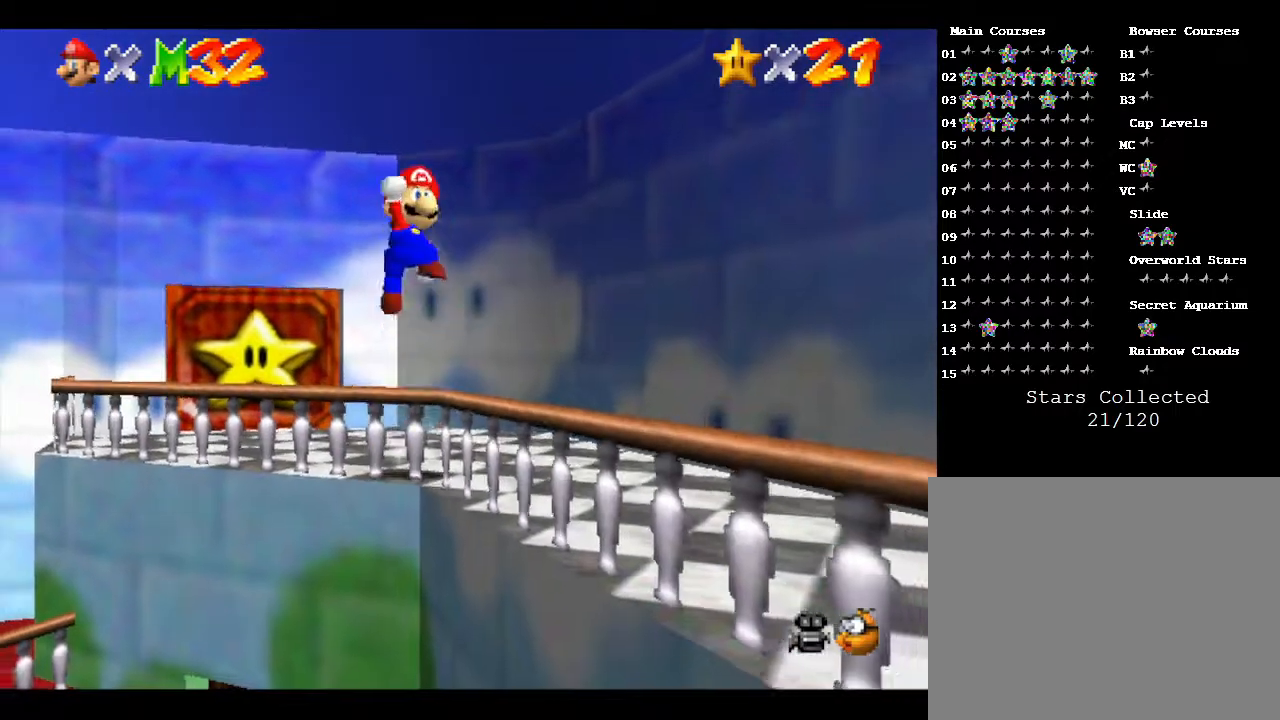
{"buttons": [], "left_stick": "center", "events": [[283, "left_stick", "center"], [400, "A", "up"]]}
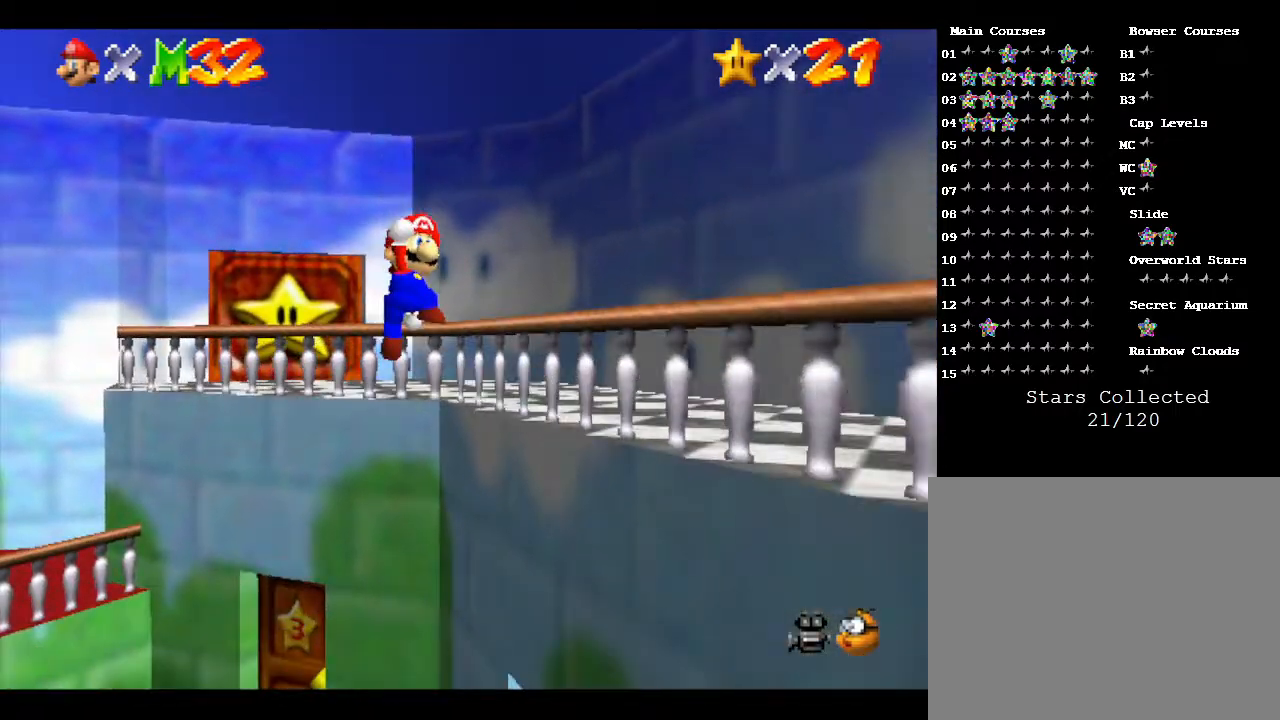
{"buttons": [], "left_stick": "center", "events": []}
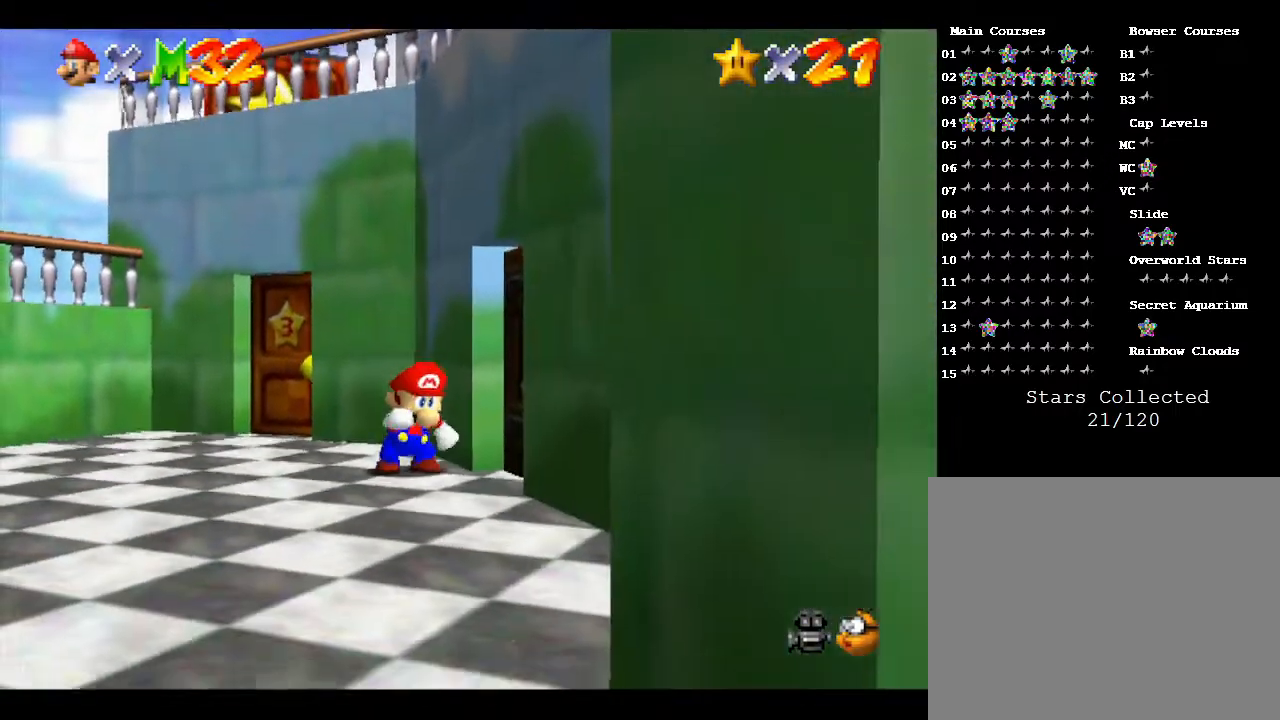
{"buttons": [], "left_stick": "left", "events": [[233, "left_stick", "left"]]}
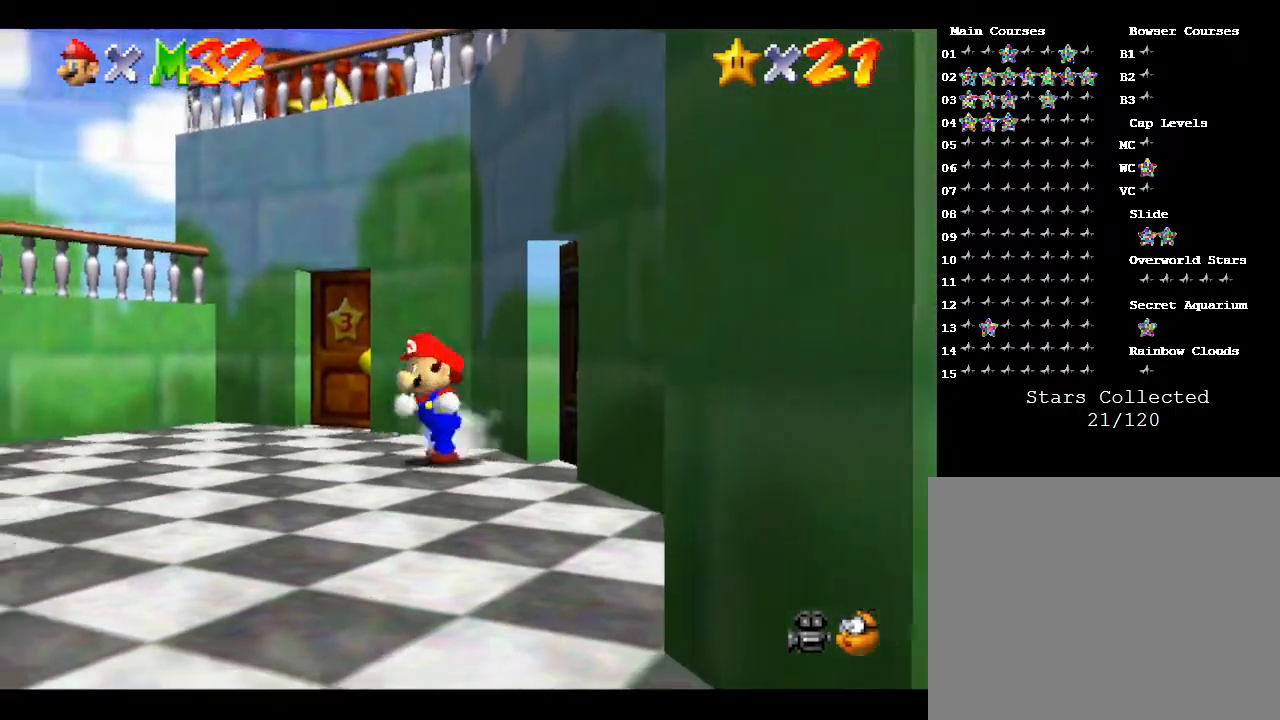
{"buttons": [], "left_stick": "left", "events": []}
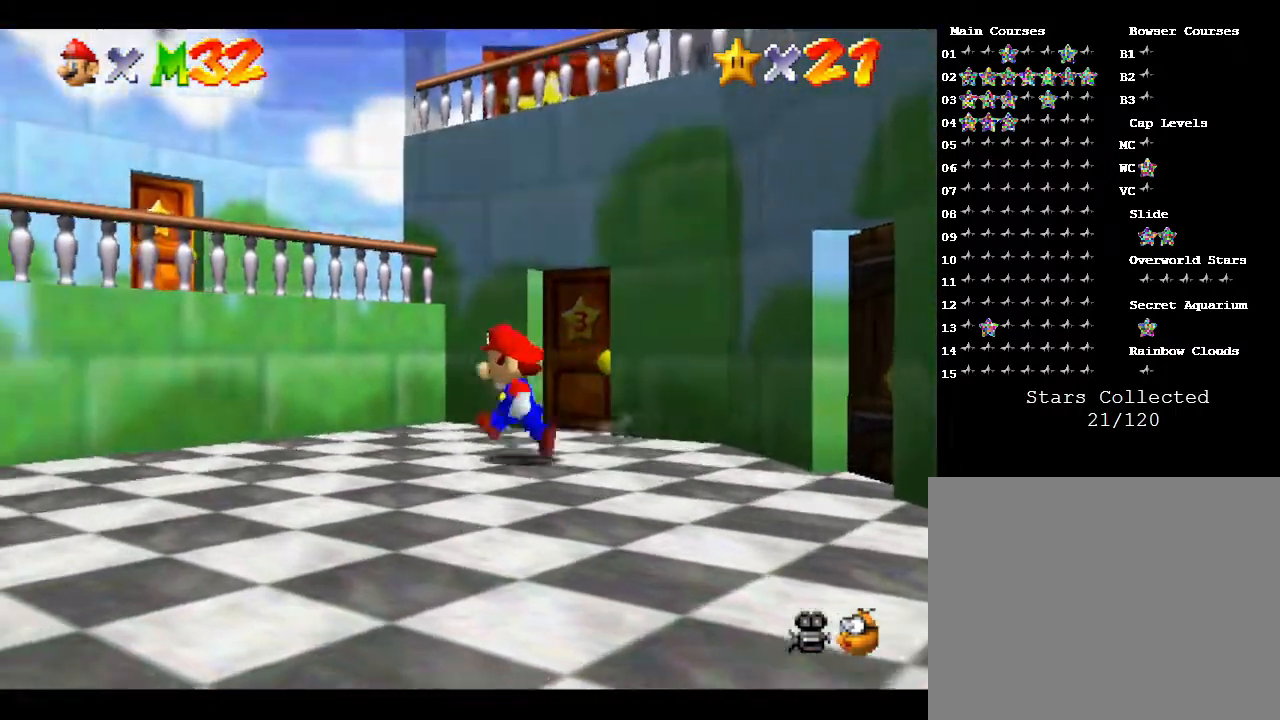
{"buttons": ["A"], "left_stick": "up-left", "events": [[50, "A", "down"], [50, "left_stick", "up-left"]]}
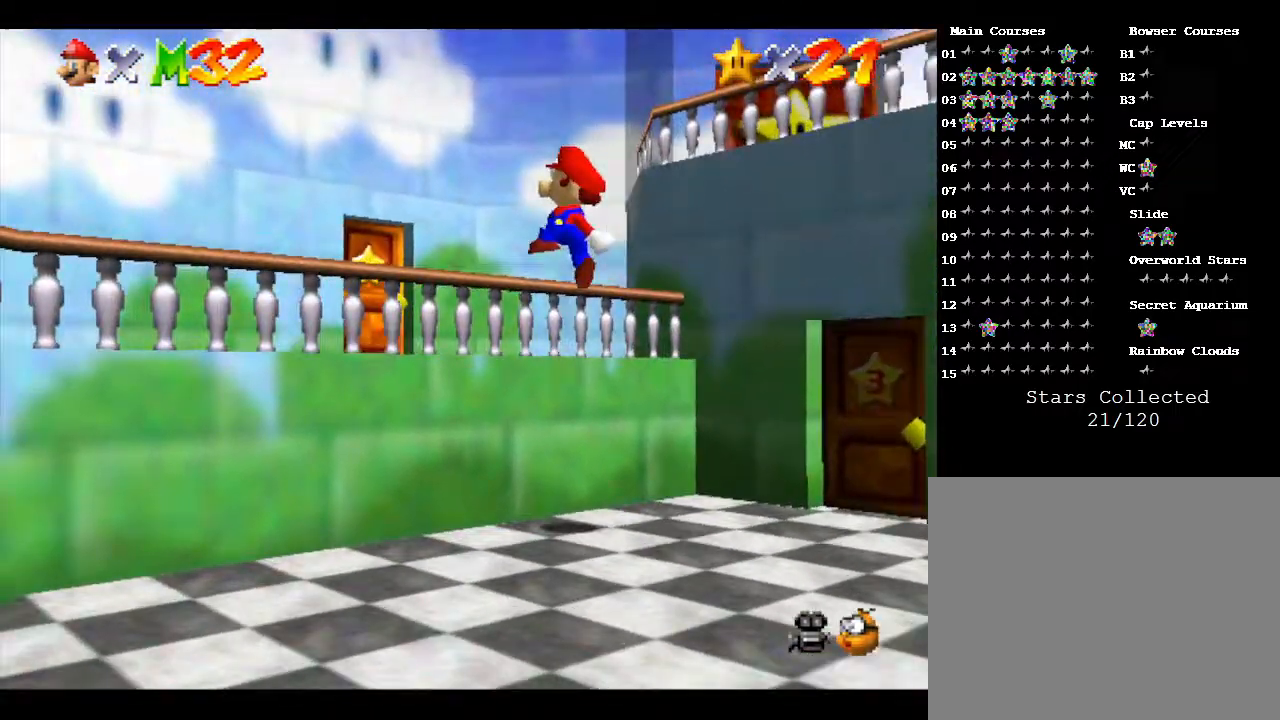
{"buttons": [], "left_stick": "right", "events": [[33, "B", "down"], [183, "left_stick", "up"], [300, "A", "up"], [300, "B", "up"], [400, "left_stick", "right"]]}
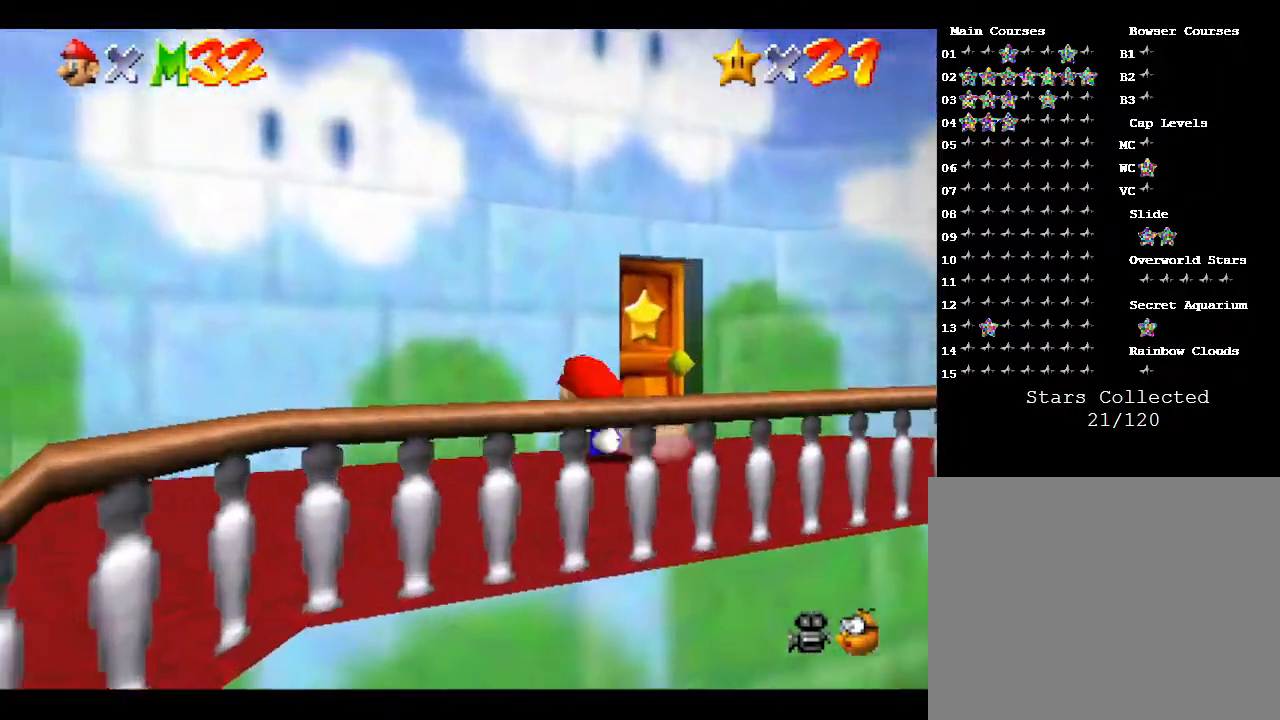
{"buttons": [], "left_stick": "up-right", "events": [[200, "left_stick", "up-right"]]}
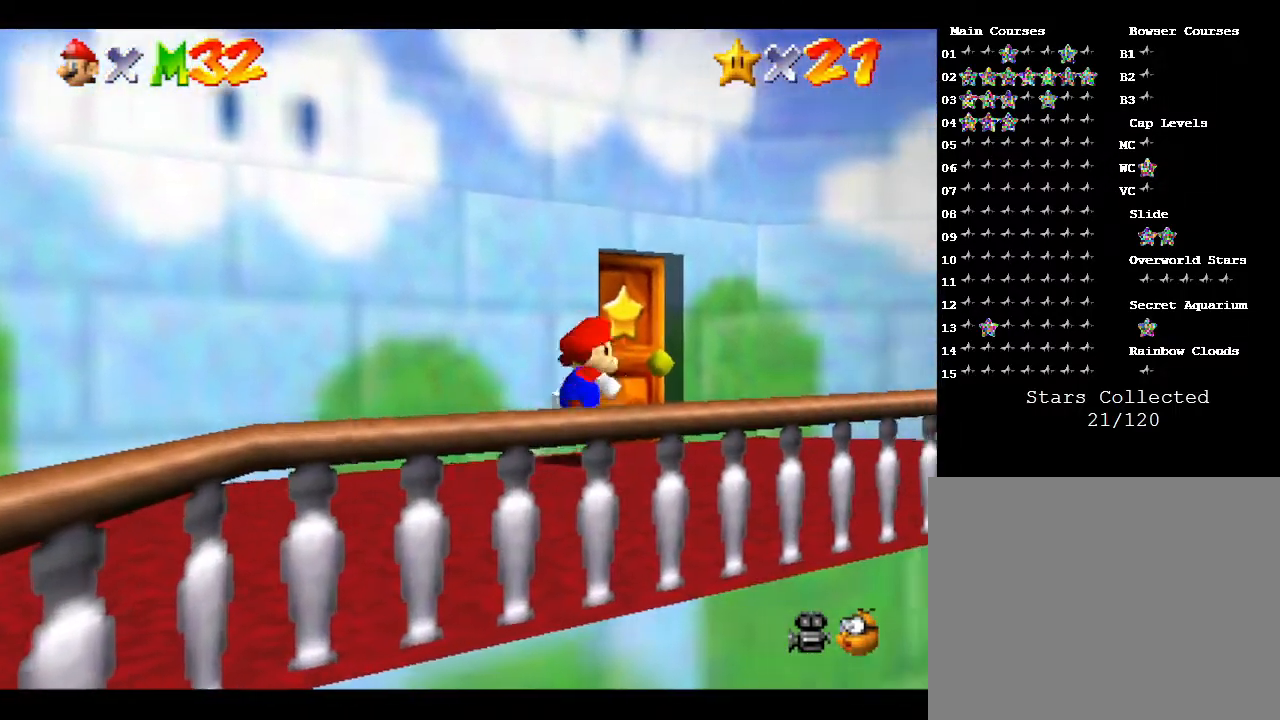
{"buttons": [], "left_stick": "up", "events": [[417, "left_stick", "up"]]}
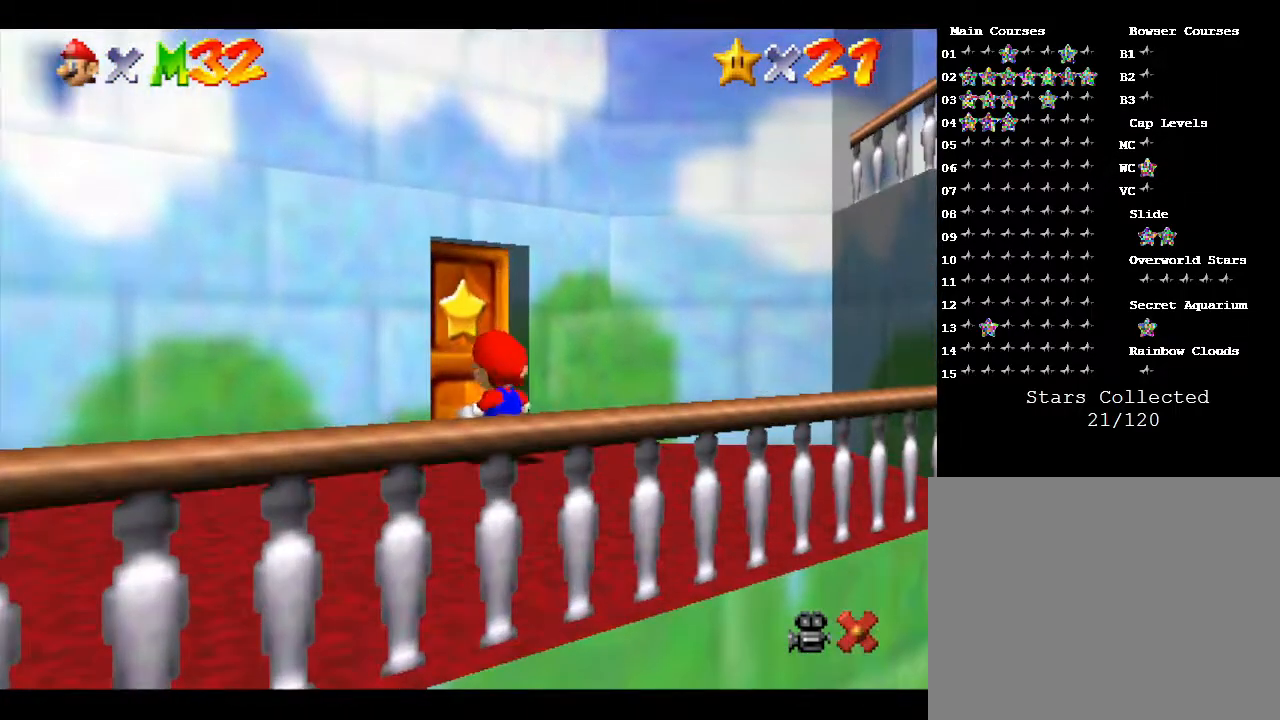
{"buttons": [], "left_stick": "up", "events": []}
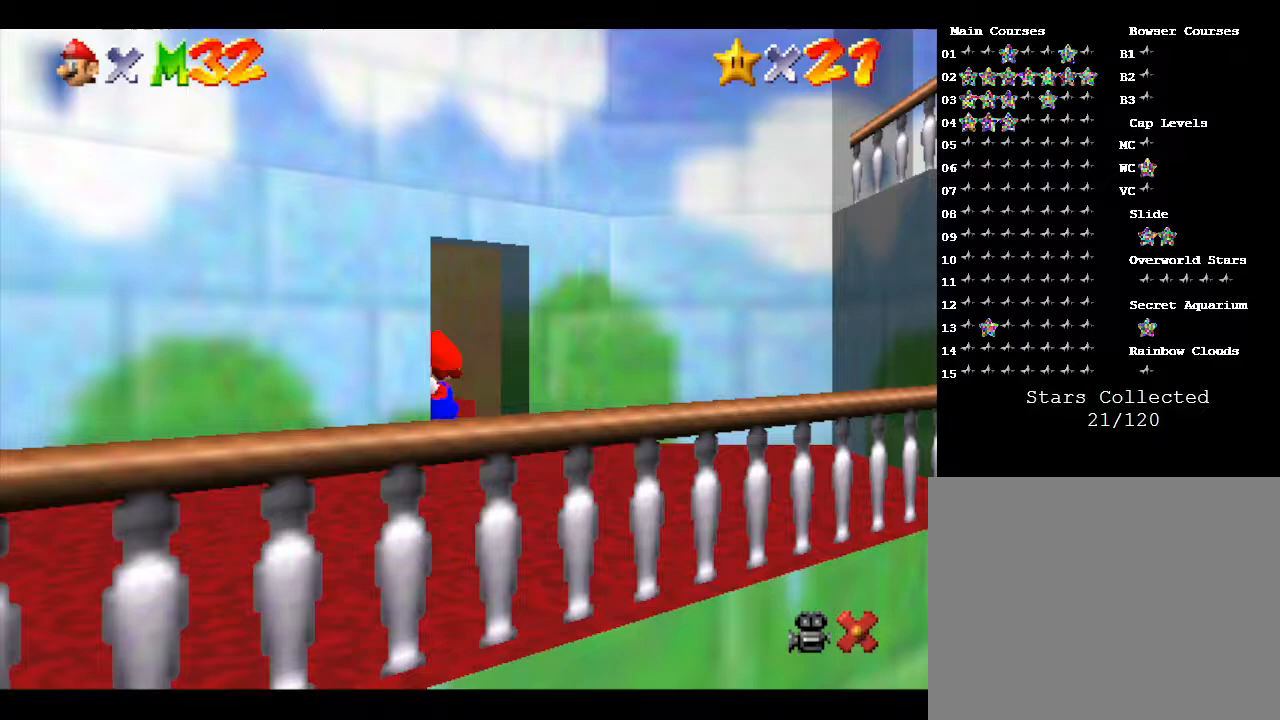
{"buttons": [], "left_stick": "center", "events": [[17, "left_stick", "center"]]}
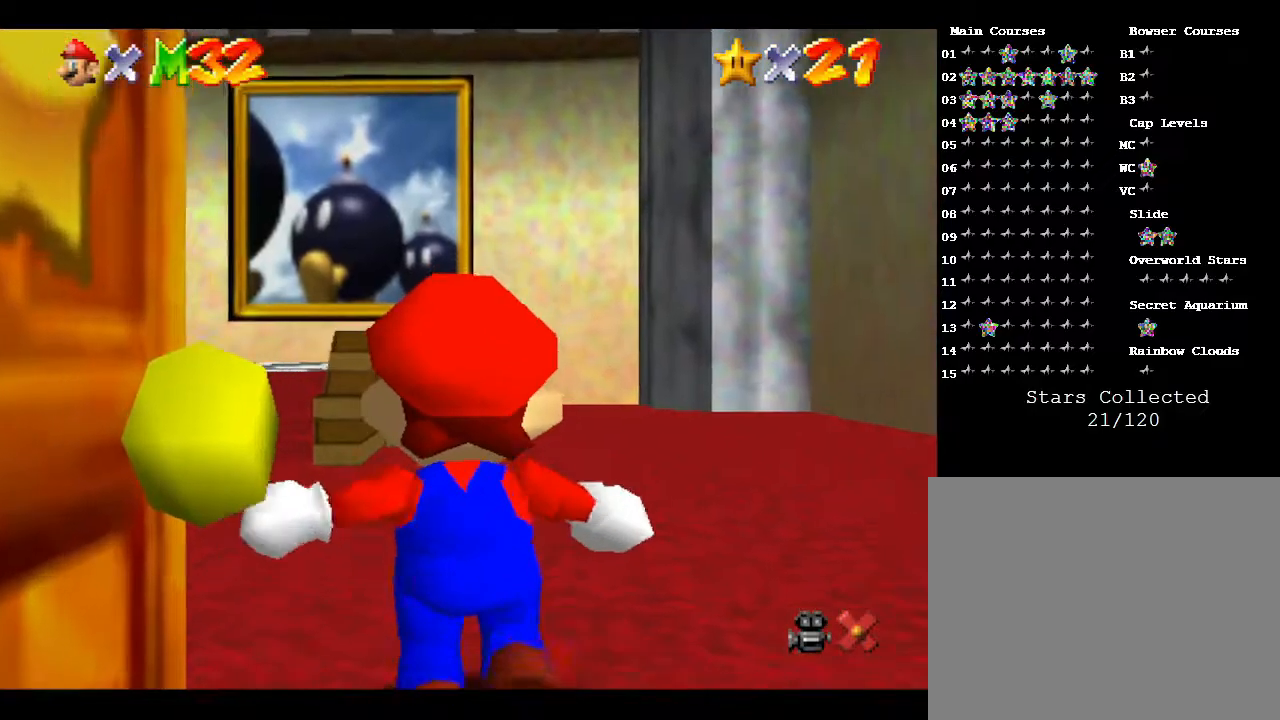
{"buttons": [], "left_stick": "up", "events": [[133, "left_stick", "up"], [350, "left_stick", "up-left"], [500, "left_stick", "up"]]}